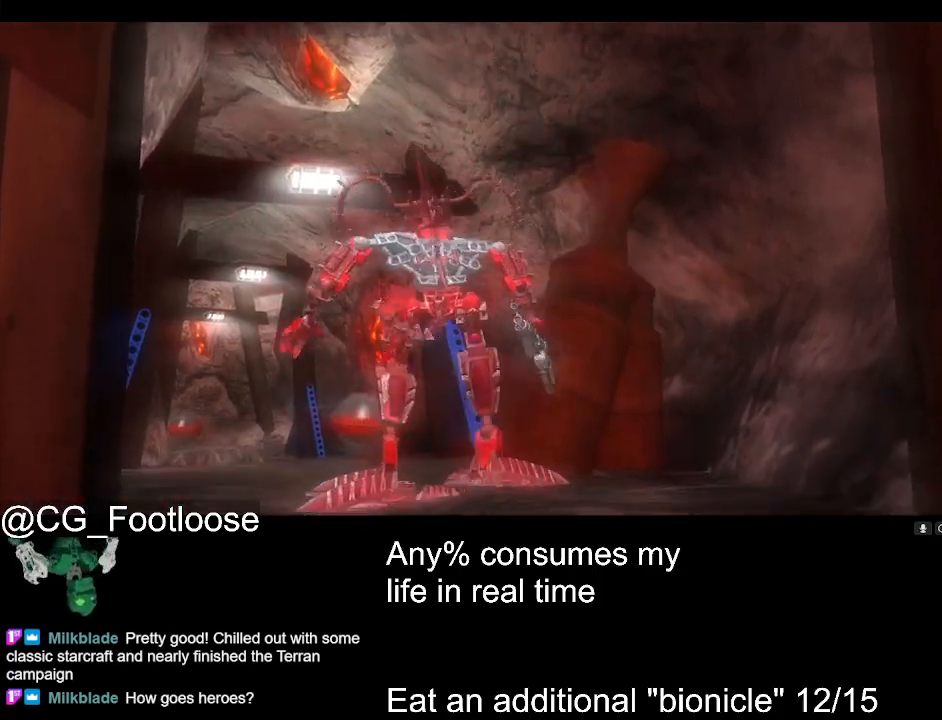
Gameplay with keyboard and mouse; each line is a JSON object with the keys and mouse buttons held at the frame after it. "events" lists presses ("down") and releases ("up") of "1", "a", "d", "down", "escape", "left", "q", "return", "right", "s", "space", "up", "w", "mouse_left", "mouse_wheel_up" and "mouse_wheel_down" between this image and that frame as [ms after this image, input, new state], when the widget could be followed in between. "mouse_left", "mouse_wheel_up", "mouse_wheel_down" = the "left", "wheel_up", "wheel_down" buttons of the "mouse" list. No other keys are recorded. Not read: mouse_move.
{"keys": ["d", "w"], "mouse": [], "events": [[66, "d", "down"], [66, "w", "down"]]}
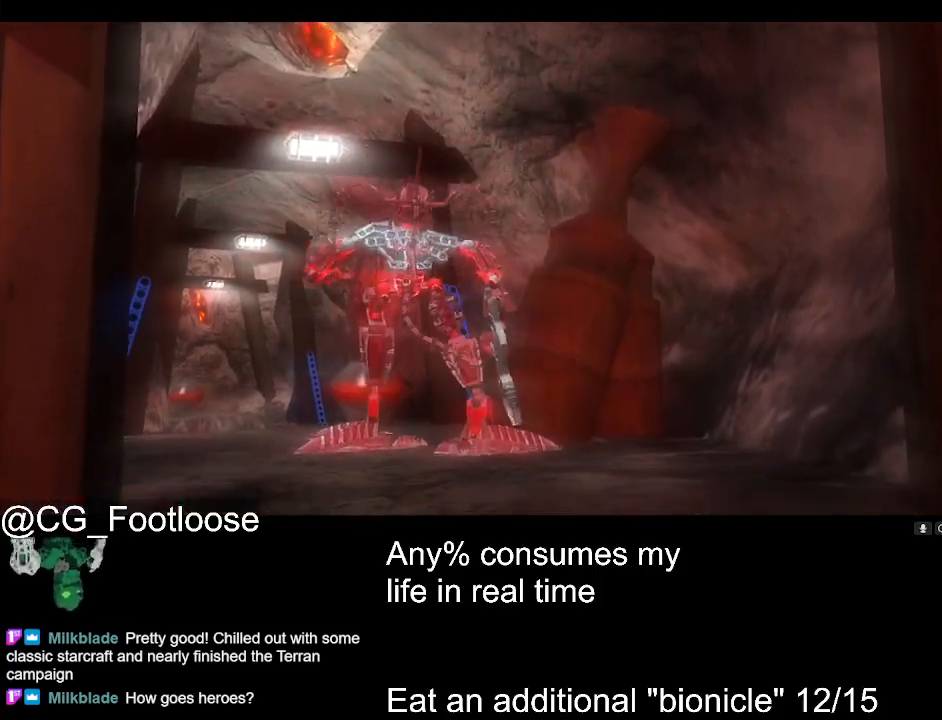
{"keys": ["d", "w"], "mouse": [], "events": []}
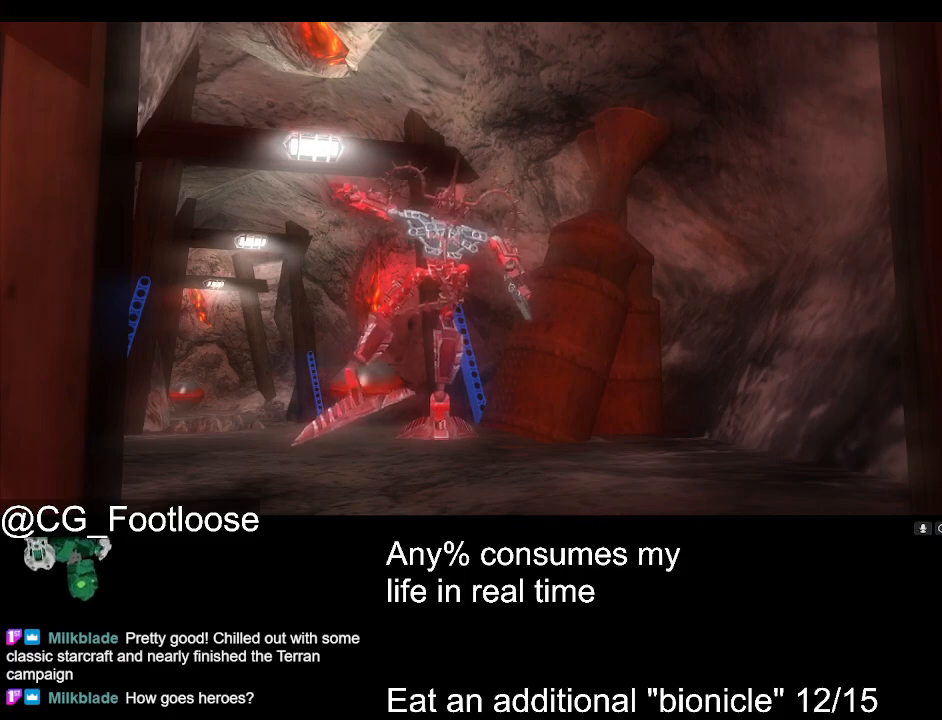
{"keys": ["d", "w"], "mouse": [], "events": []}
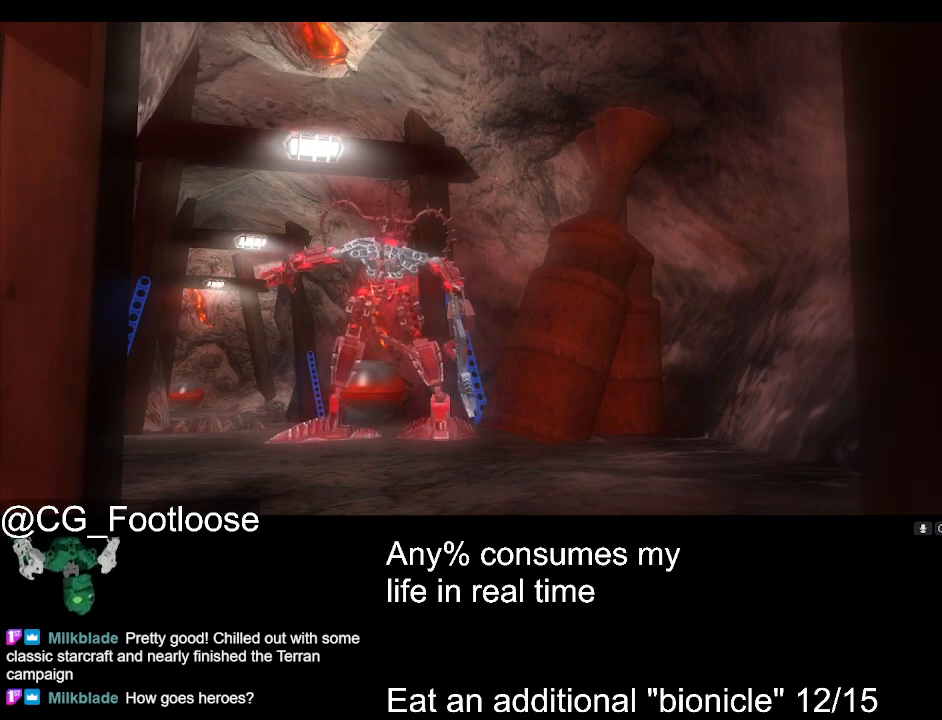
{"keys": ["d", "w"], "mouse": [], "events": []}
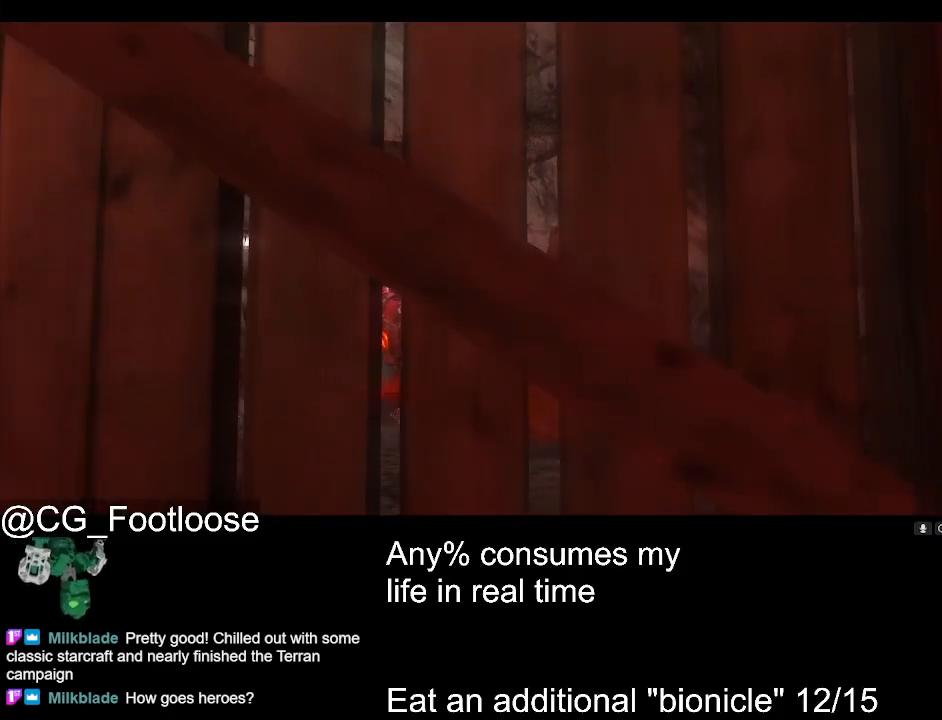
{"keys": ["d", "w"], "mouse": [], "events": []}
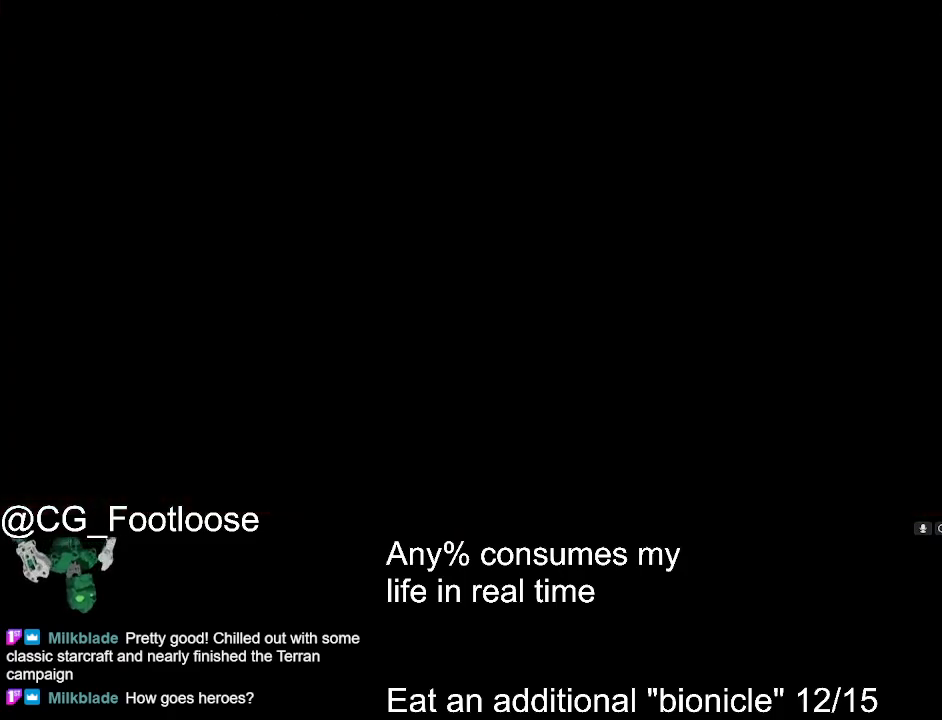
{"keys": ["d", "w"], "mouse": [], "events": []}
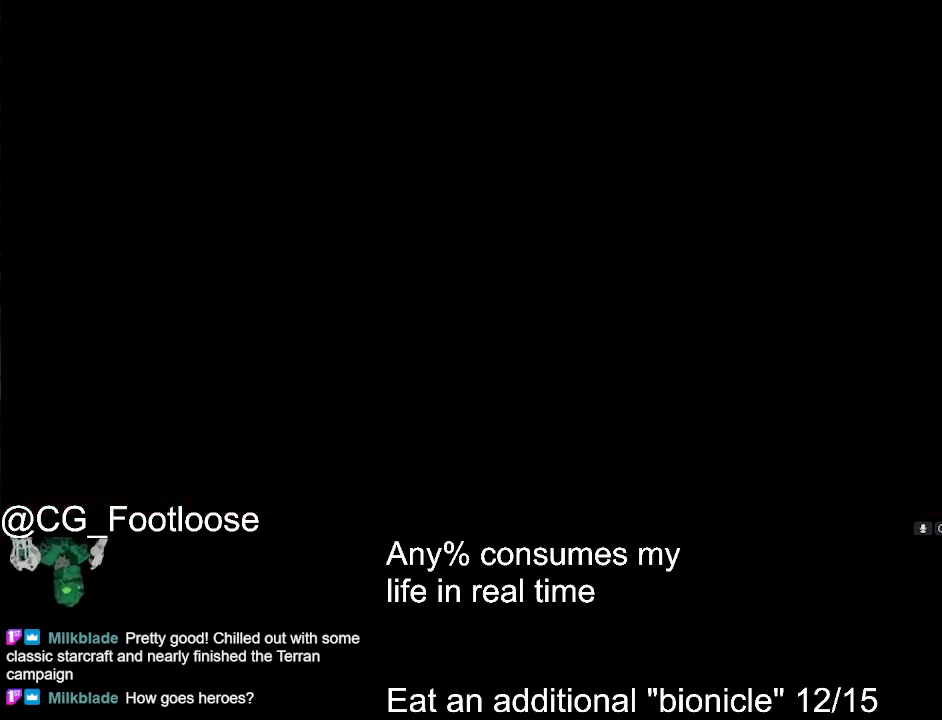
{"keys": ["d", "w"], "mouse": [], "events": []}
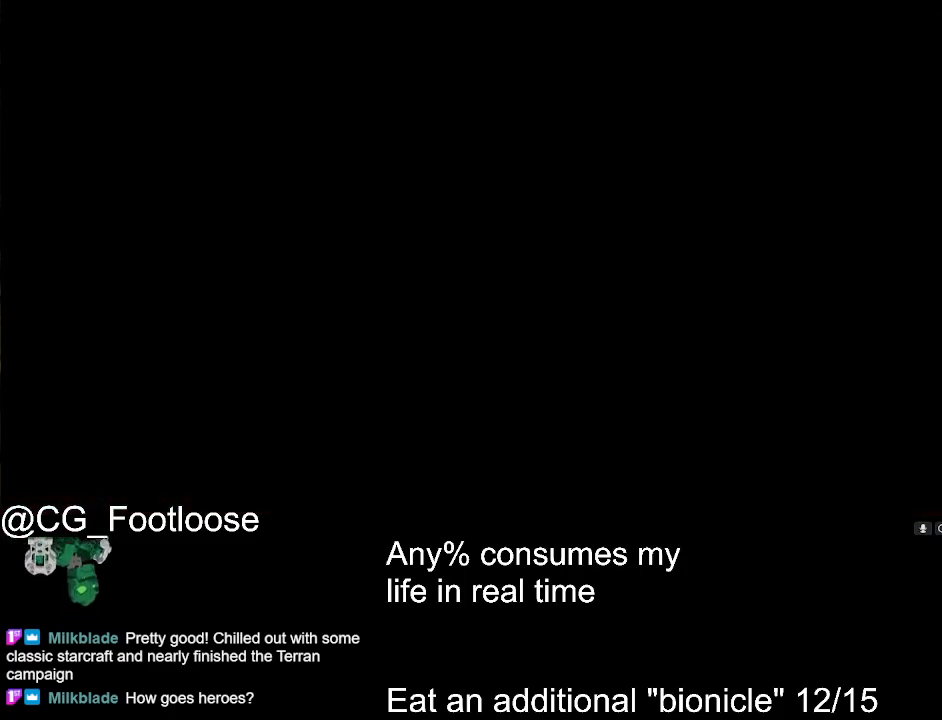
{"keys": ["d", "w"], "mouse": [], "events": []}
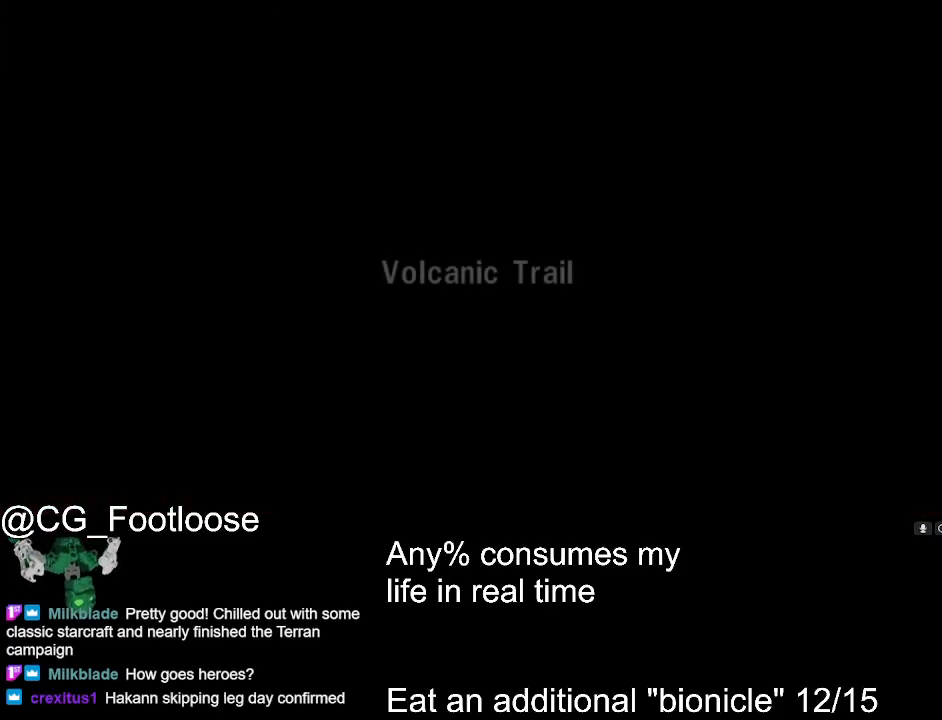
{"keys": ["d", "w"], "mouse": [], "events": []}
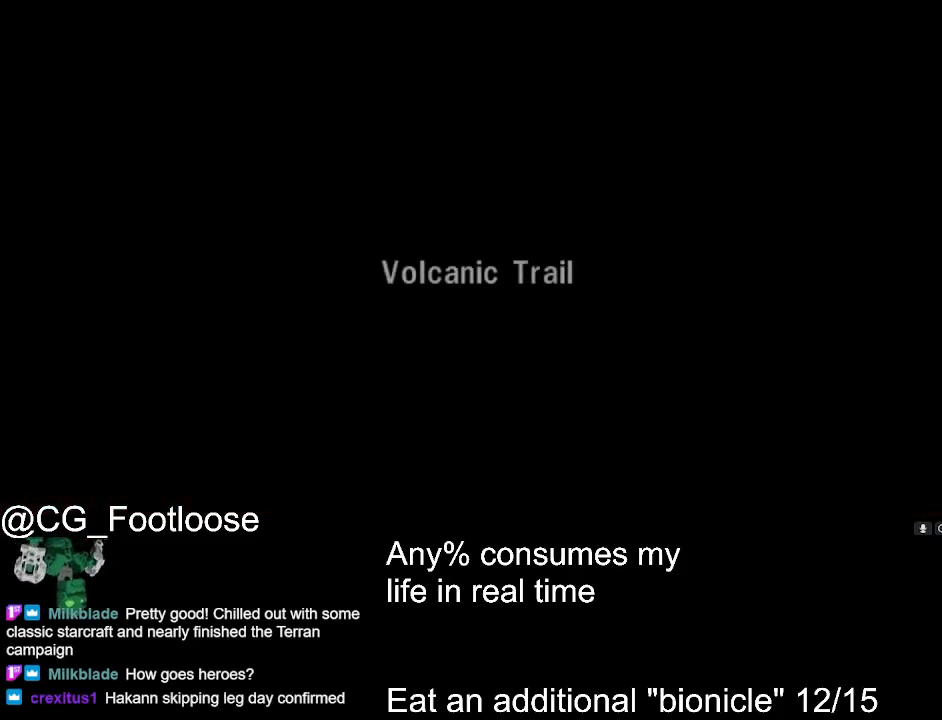
{"keys": ["d", "w"], "mouse": [], "events": []}
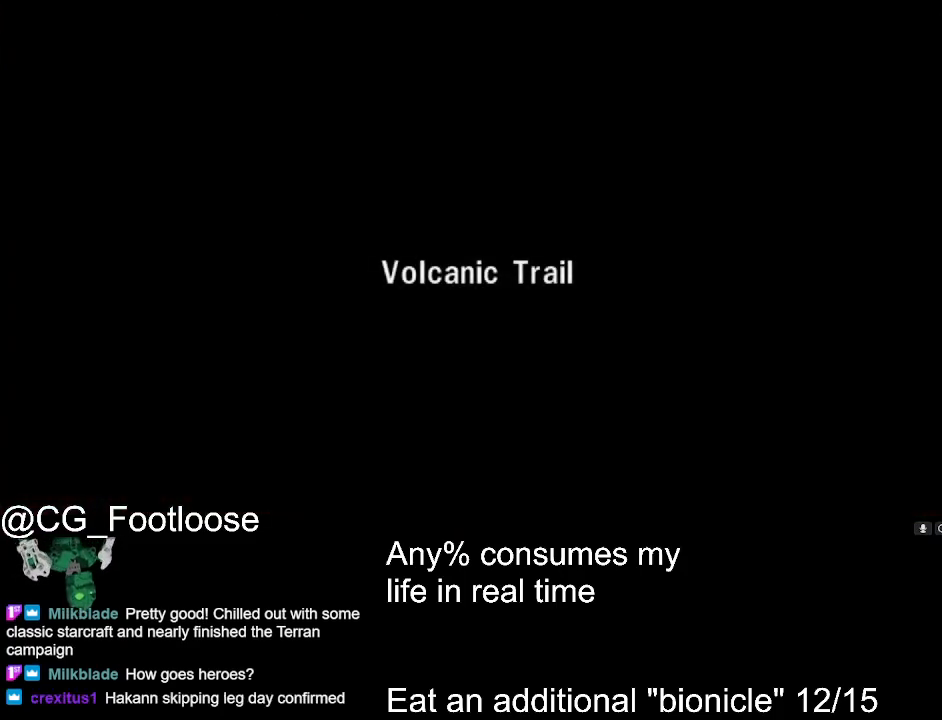
{"keys": ["d", "w"], "mouse": [], "events": []}
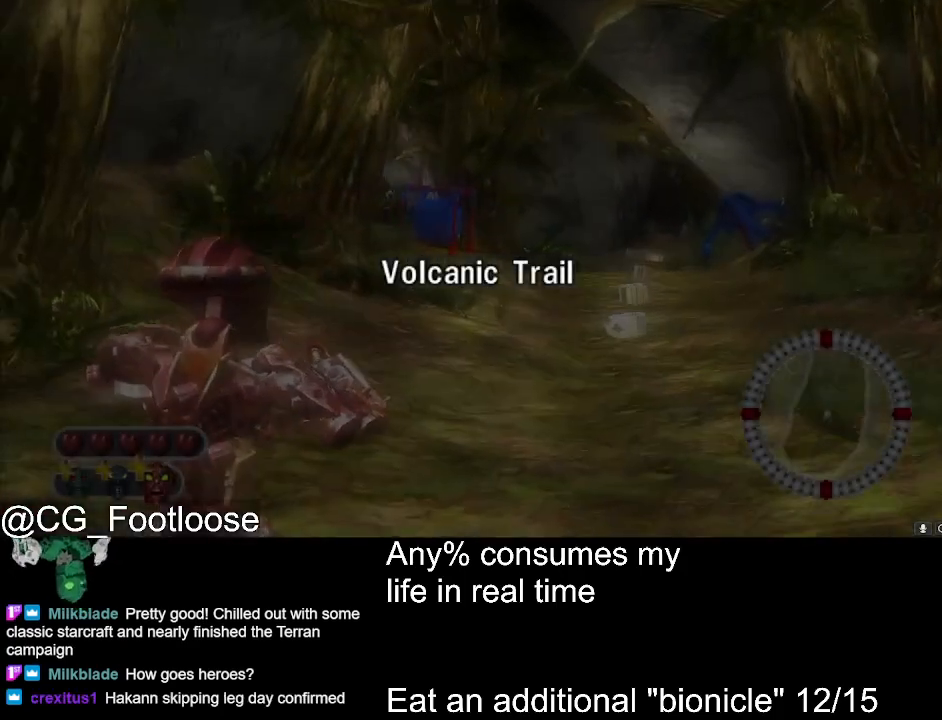
{"keys": ["d", "w"], "mouse": [], "events": [[283, "mouse_wheel_up", "down"], [333, "mouse_wheel_up", "up"]]}
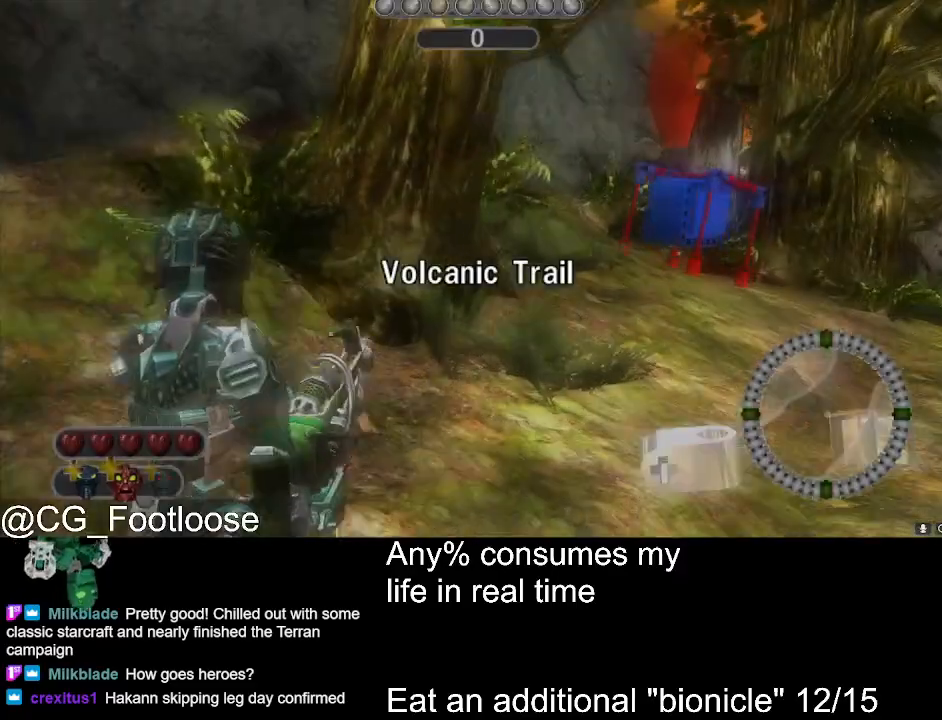
{"keys": ["d", "w"], "mouse": [], "events": []}
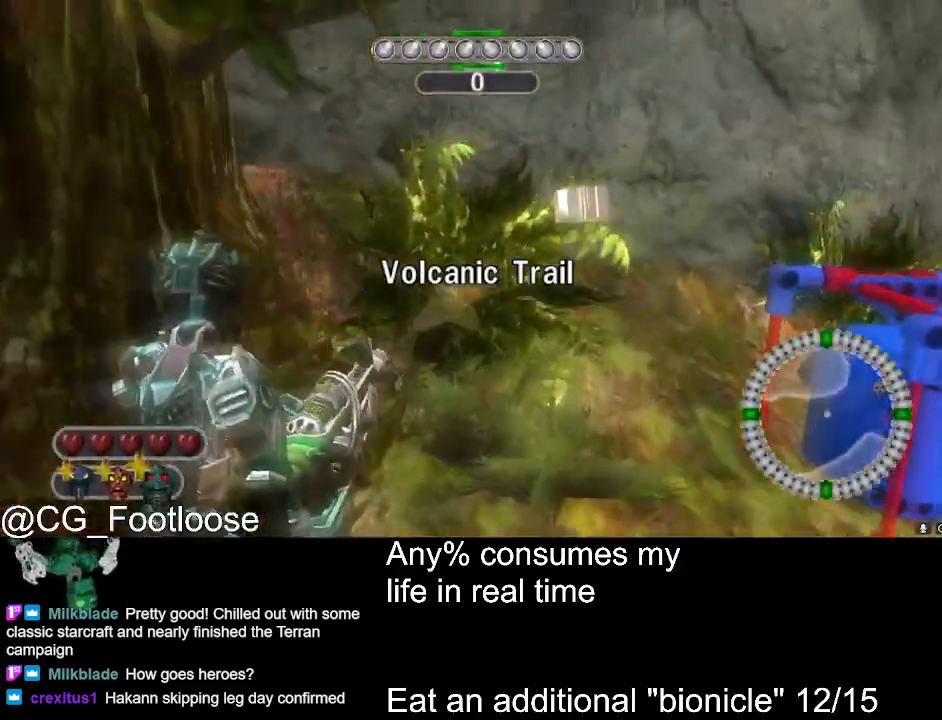
{"keys": ["d", "w"], "mouse": [], "events": [[133, "a", "down"], [216, "a", "up"]]}
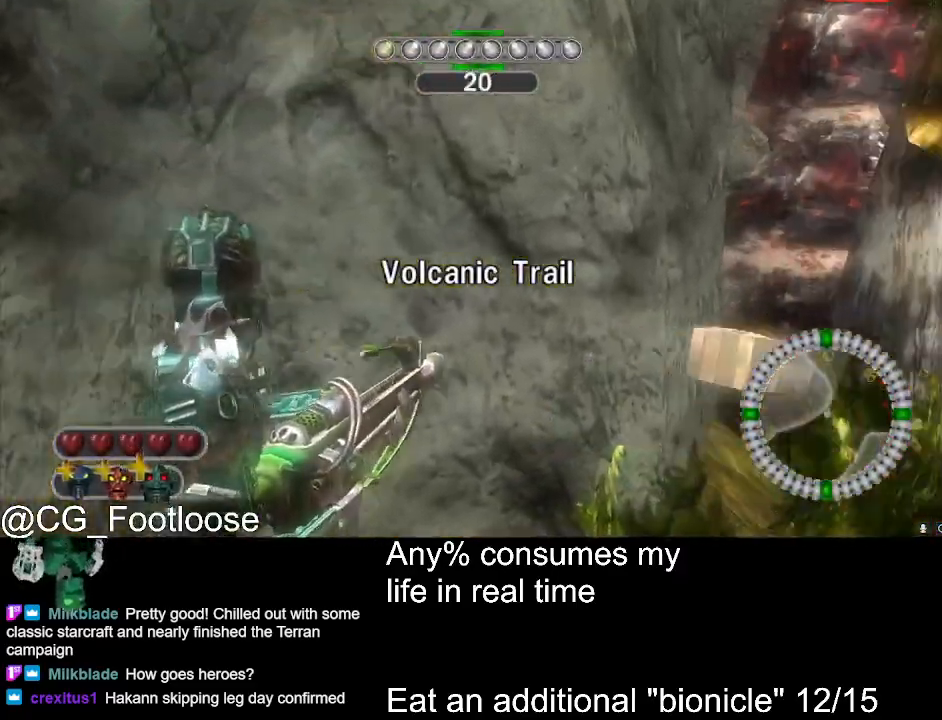
{"keys": ["d", "w"], "mouse": [], "events": []}
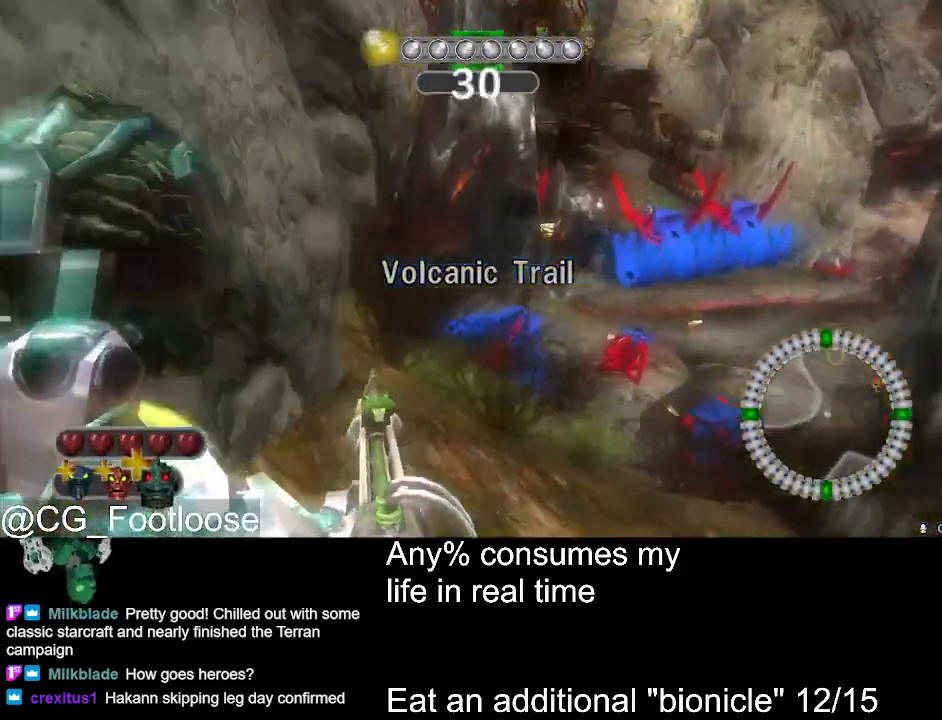
{"keys": ["a", "d", "w"], "mouse": [], "events": [[433, "a", "down"]]}
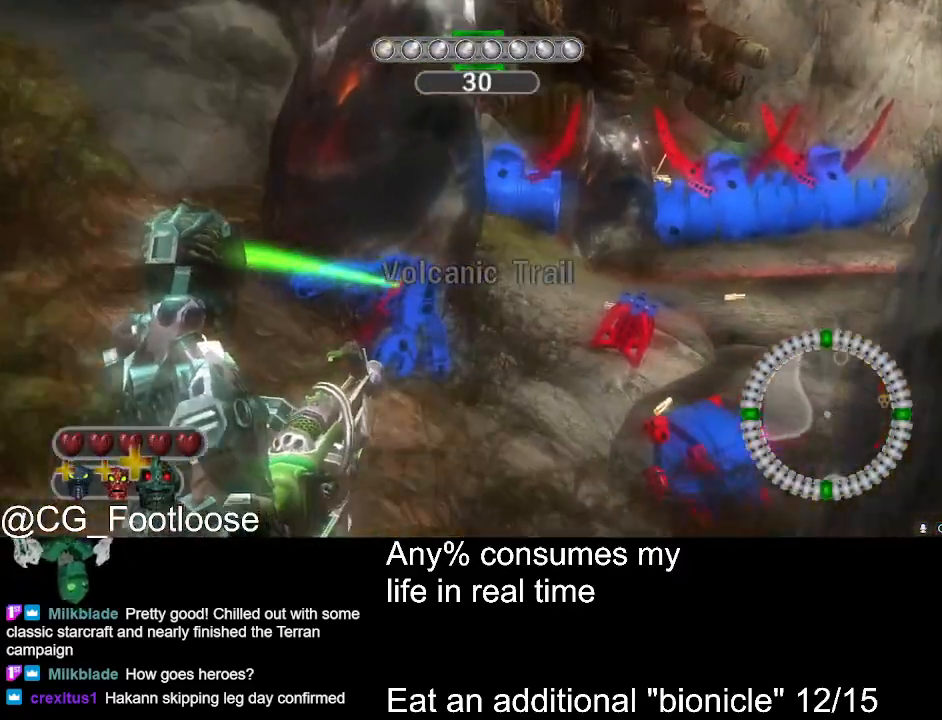
{"keys": ["d", "w"], "mouse": [], "events": [[266, "d", "up"], [266, "mouse_left", "down"], [400, "a", "up"], [400, "d", "down"], [400, "mouse_left", "up"]]}
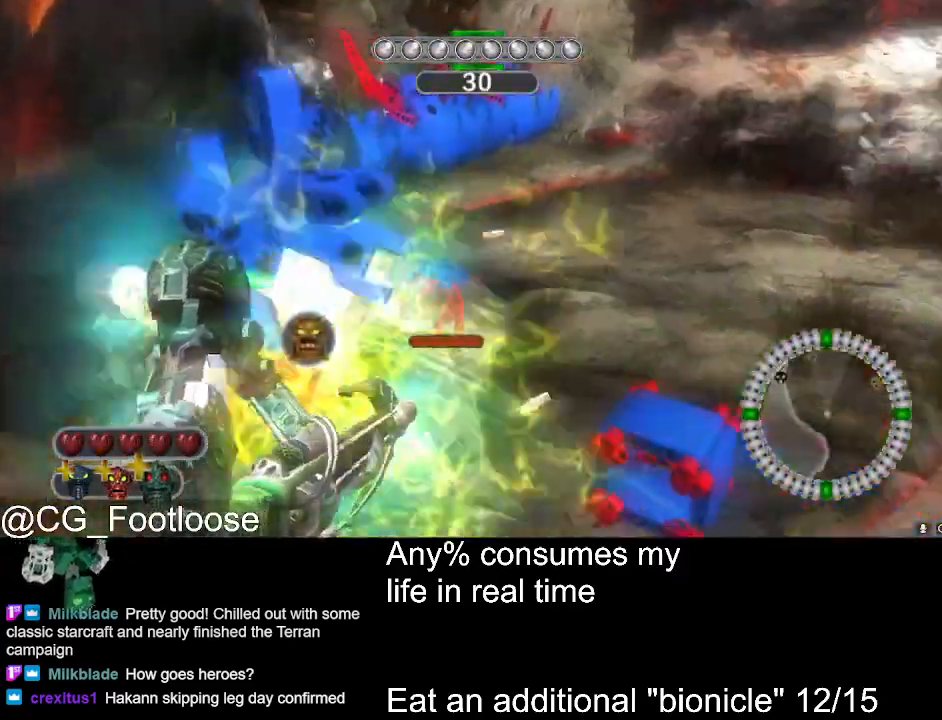
{"keys": ["a", "w"], "mouse": ["left"], "events": [[50, "d", "up"], [100, "a", "down"], [233, "a", "up"], [233, "d", "down"], [233, "mouse_left", "down"], [416, "a", "down"], [416, "d", "up"]]}
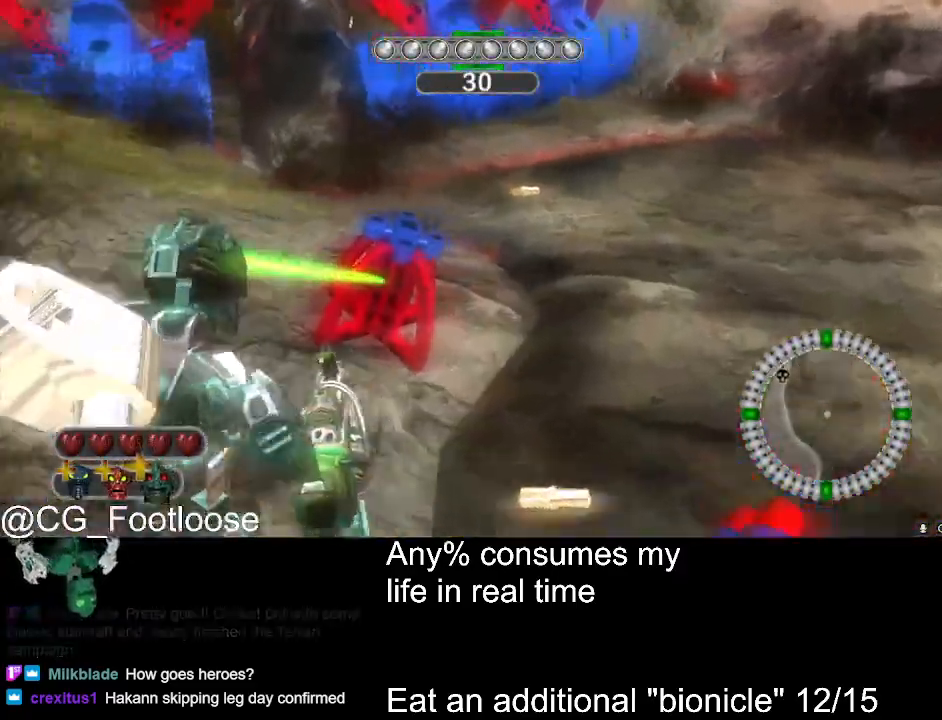
{"keys": ["w"], "mouse": ["left"], "events": [[116, "a", "up"], [166, "d", "down"], [200, "mouse_left", "up"], [350, "d", "up"], [433, "mouse_left", "down"]]}
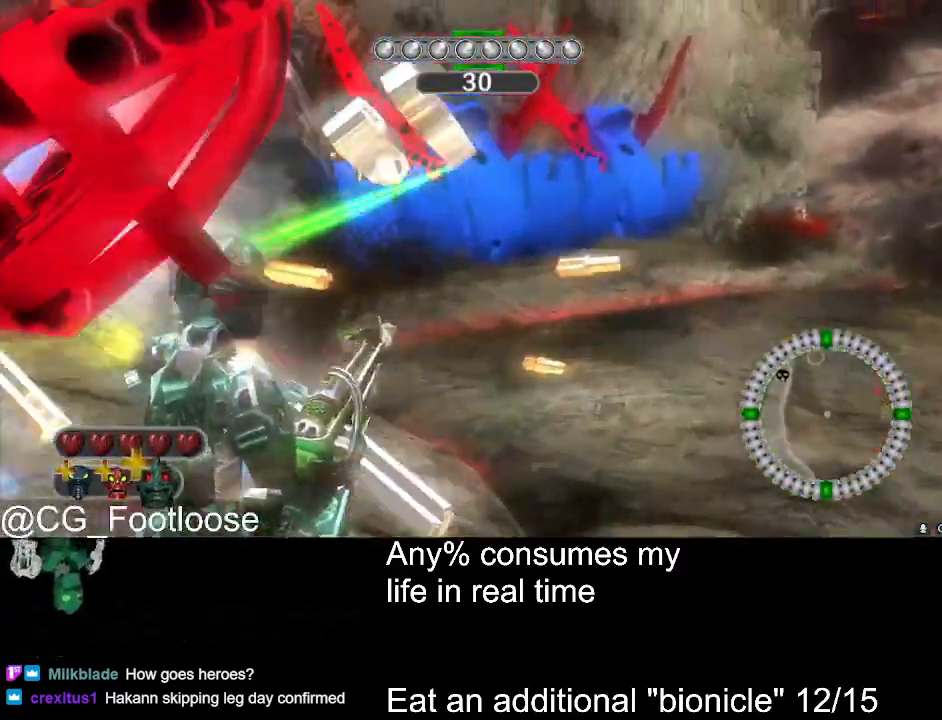
{"keys": ["d", "w"], "mouse": [], "events": [[33, "a", "down"], [33, "d", "down"], [216, "a", "up"], [500, "mouse_left", "up"]]}
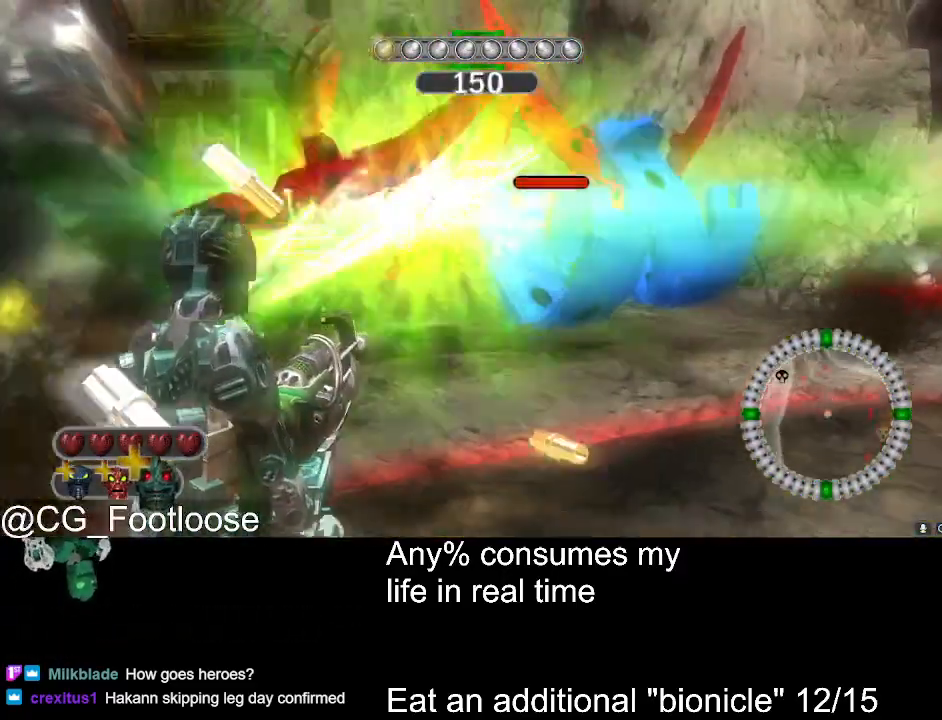
{"keys": ["a"], "mouse": ["left"], "events": [[100, "mouse_left", "down"], [133, "w", "up"], [233, "w", "down"], [283, "mouse_left", "up"], [416, "a", "down"], [416, "mouse_left", "down"], [416, "w", "up"], [466, "d", "up"]]}
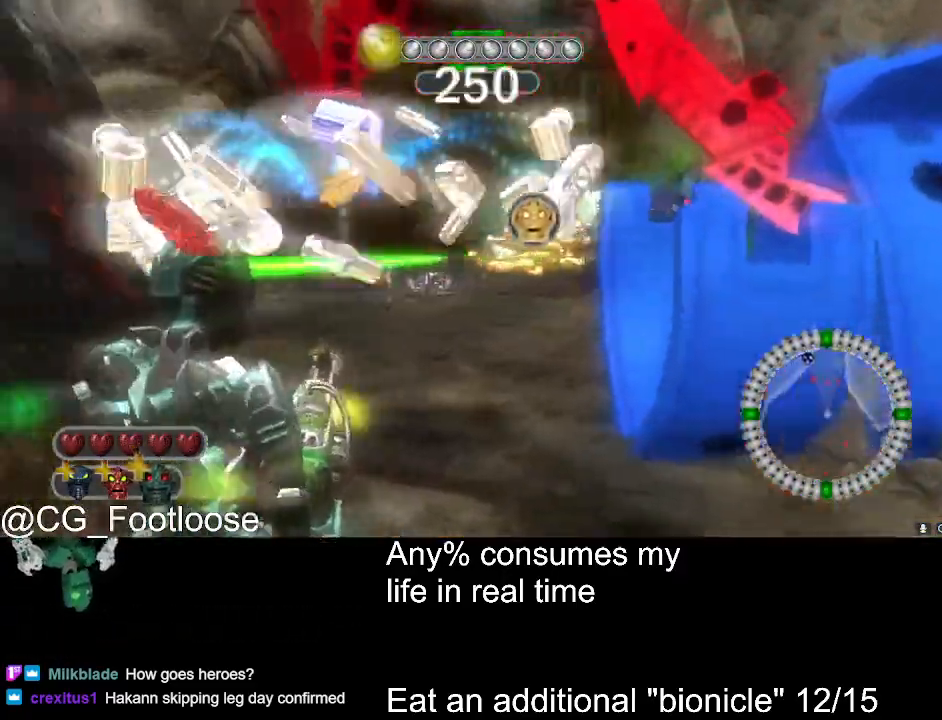
{"keys": ["d", "w"], "mouse": [], "events": [[16, "w", "down"], [300, "mouse_left", "up"], [350, "d", "down"], [350, "mouse_left", "down"], [400, "a", "up"], [483, "mouse_left", "up"]]}
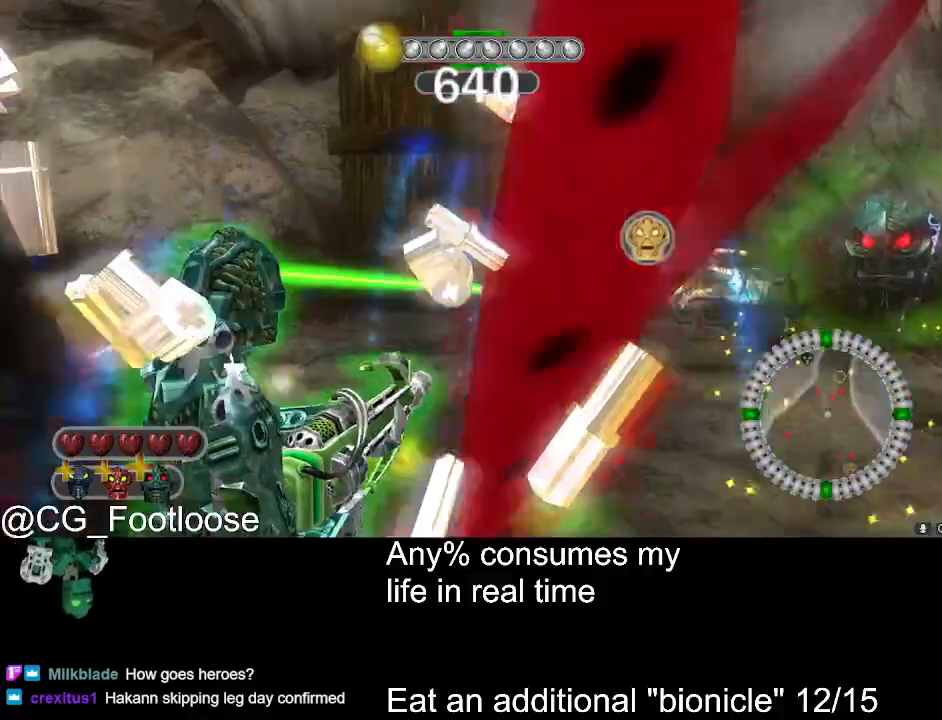
{"keys": ["a"], "mouse": ["left"], "events": [[133, "a", "down"], [133, "d", "up"], [266, "mouse_left", "down"], [450, "w", "up"]]}
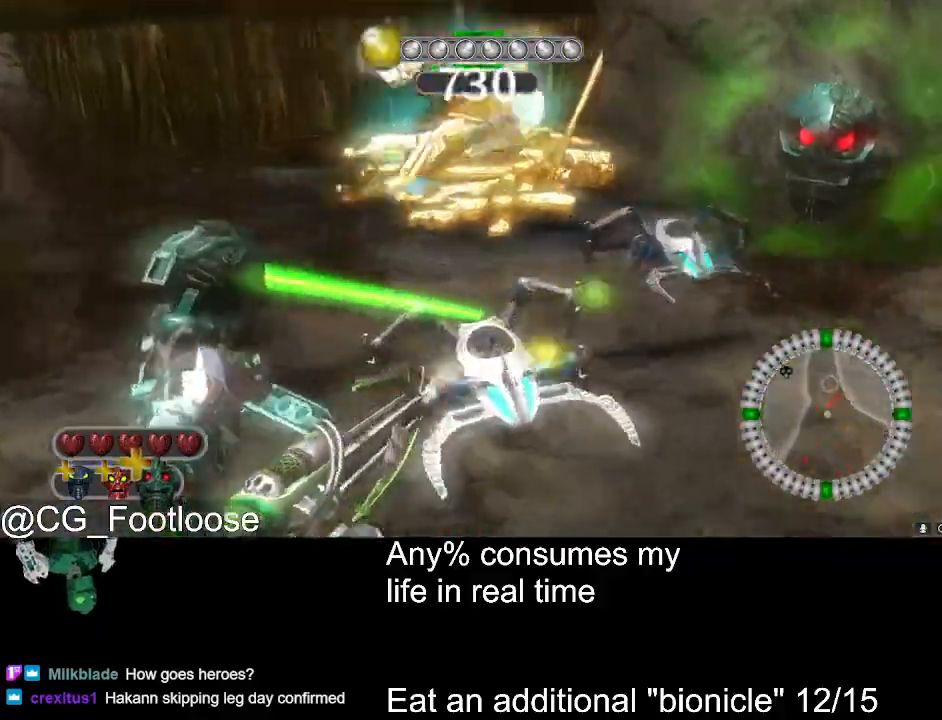
{"keys": ["a"], "mouse": ["left"], "events": [[133, "mouse_left", "up"], [183, "mouse_left", "down"], [233, "w", "down"], [383, "w", "up"]]}
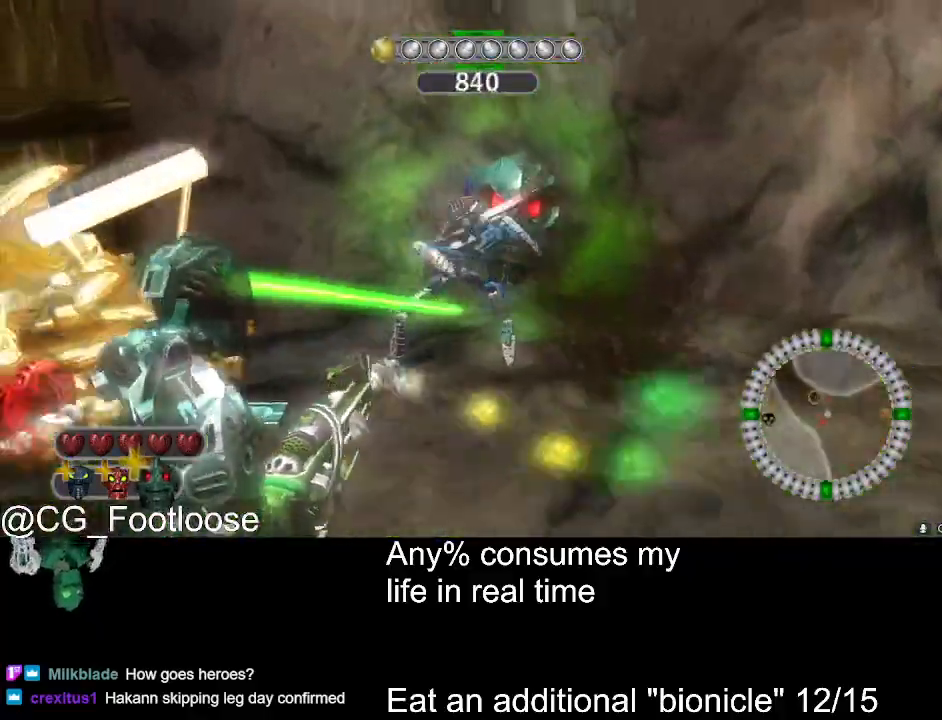
{"keys": ["a"], "mouse": ["left"], "events": [[66, "a", "up"], [66, "d", "down"], [300, "a", "down"], [300, "d", "up"]]}
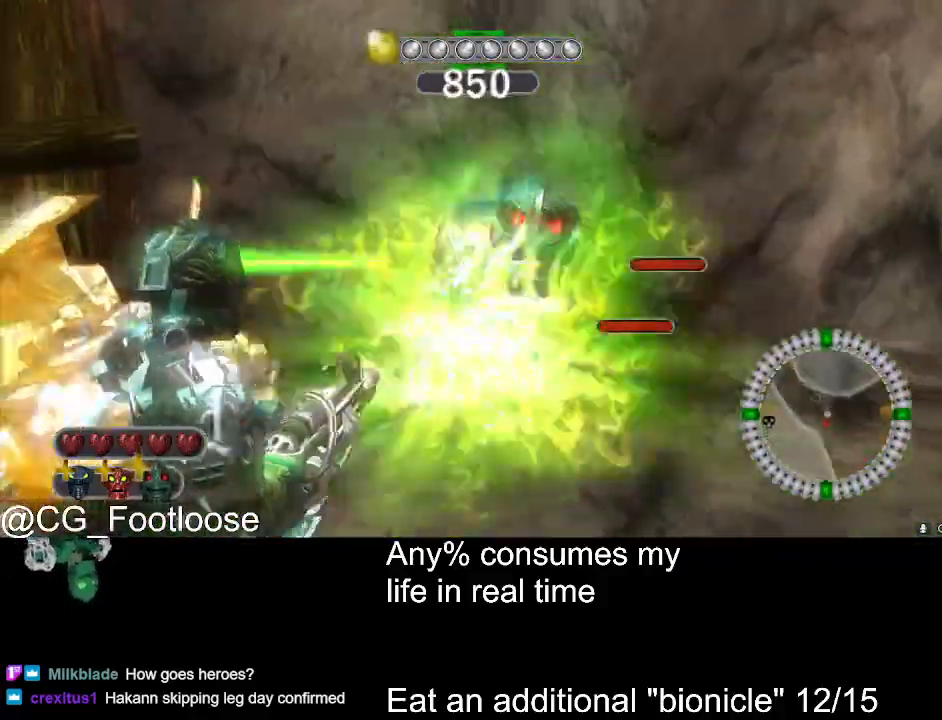
{"keys": ["d"], "mouse": [], "events": [[33, "mouse_left", "up"], [500, "a", "up"], [500, "d", "down"]]}
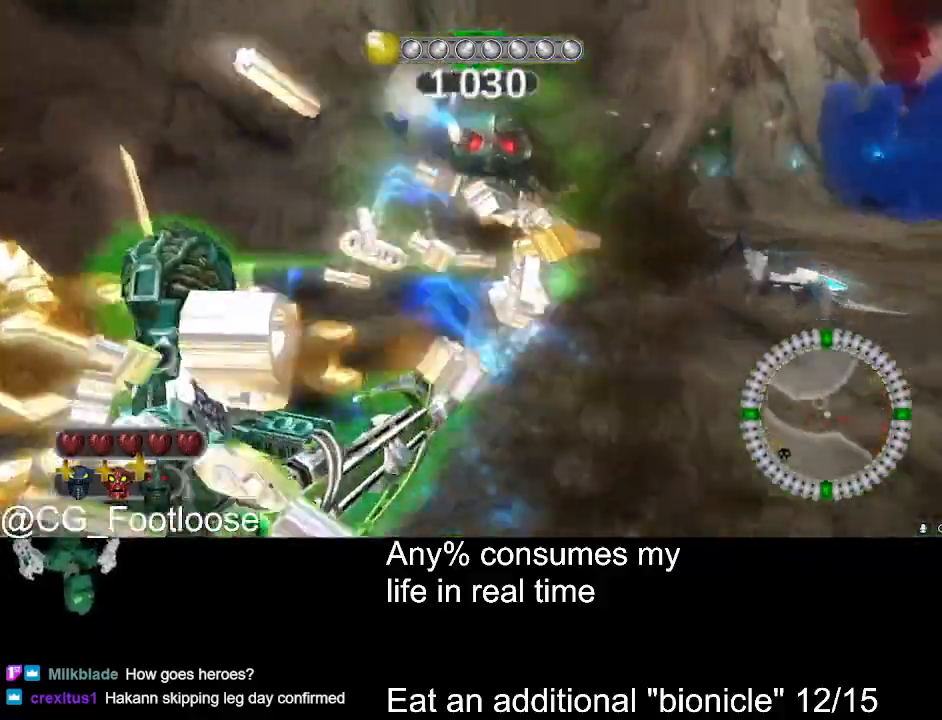
{"keys": ["d"], "mouse": [], "events": [[133, "w", "down"], [183, "mouse_left", "down"], [333, "mouse_left", "up"], [383, "w", "up"]]}
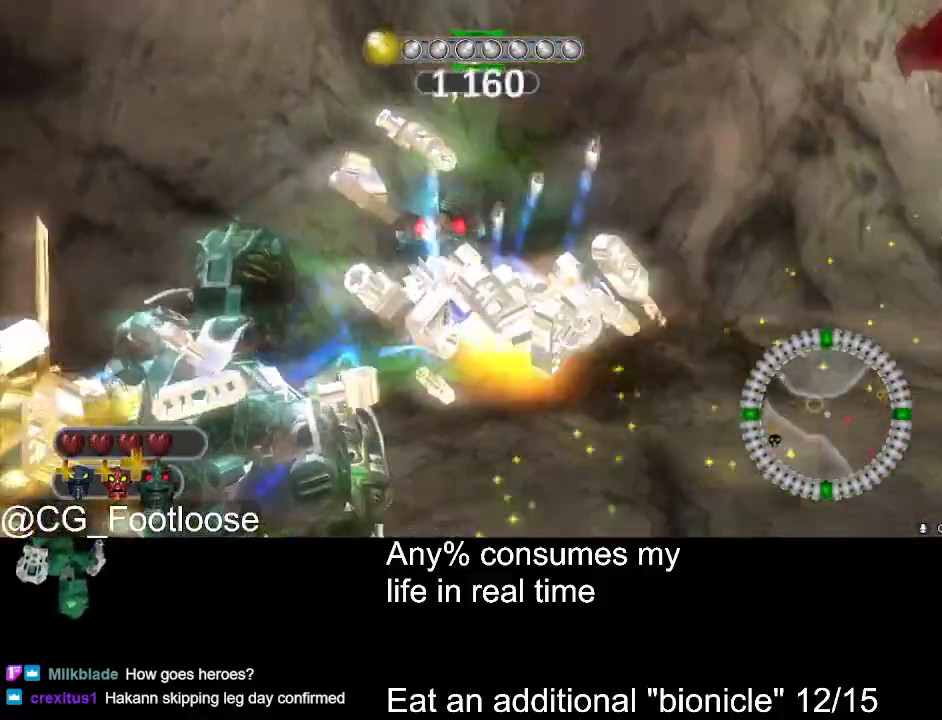
{"keys": ["a", "w"], "mouse": [], "events": [[116, "w", "down"], [166, "d", "up"], [250, "a", "down"]]}
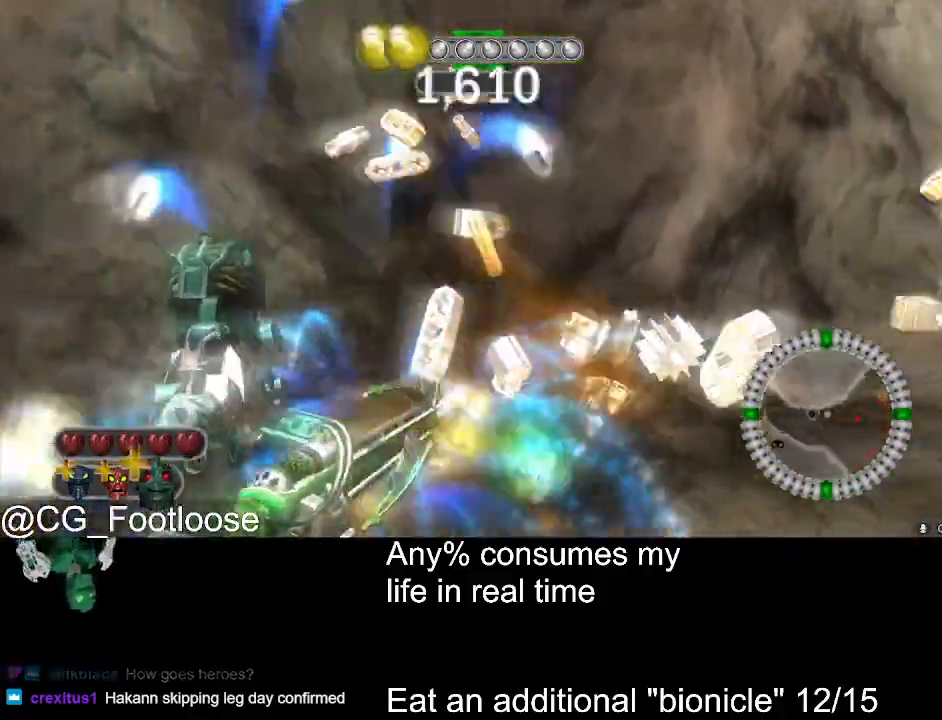
{"keys": ["w"], "mouse": [], "events": [[166, "a", "up"], [166, "d", "down"], [450, "d", "up"]]}
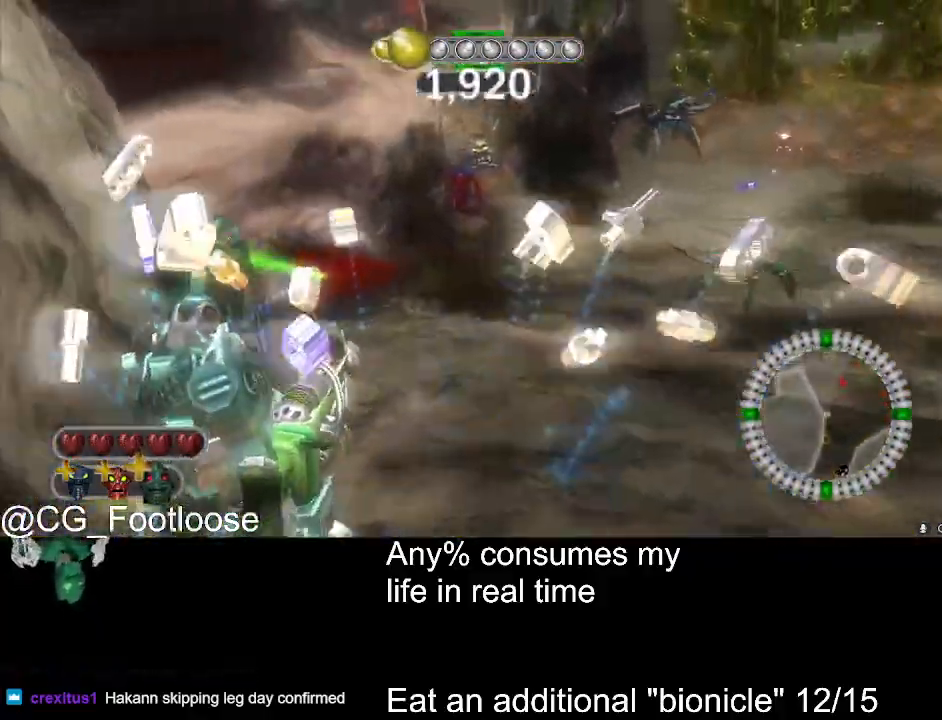
{"keys": ["a", "w"], "mouse": ["left"], "events": [[50, "a", "down"], [416, "mouse_left", "down"]]}